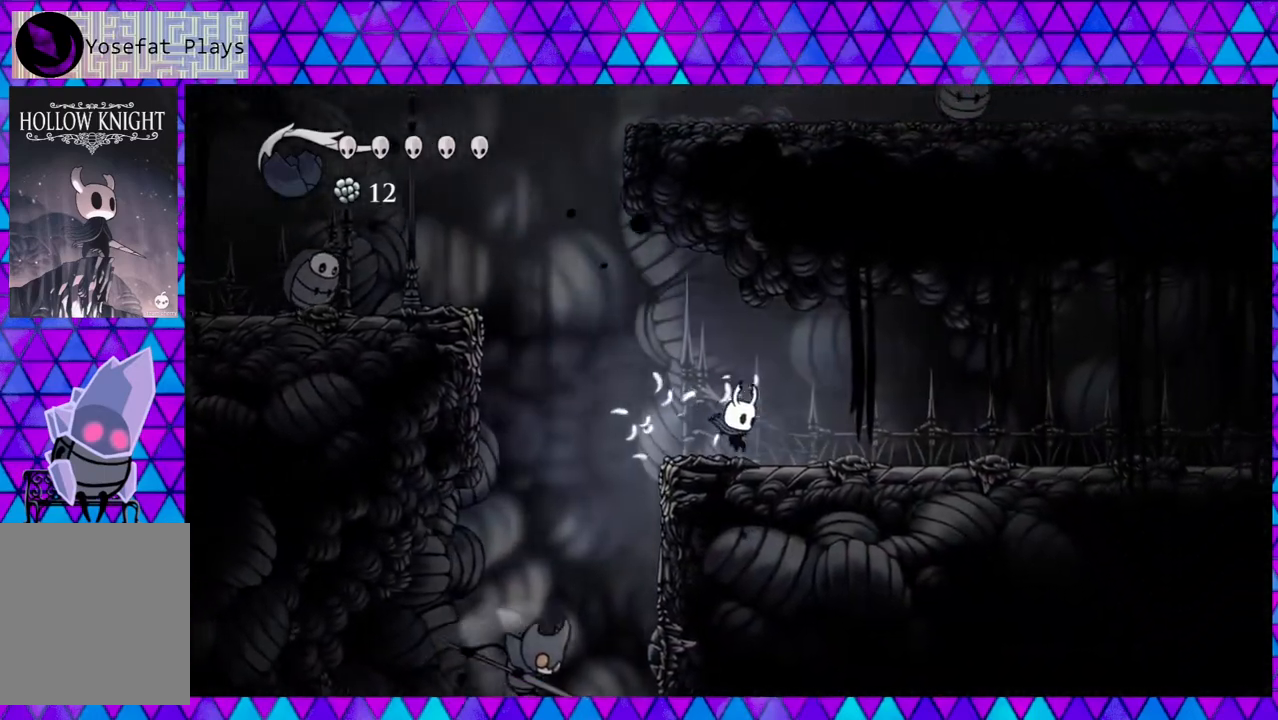
Gameplay with a controller (Nintendo layout); each line is a JSON object with the inputs held at the frame after it. "events" lists button and stick changes between this image and that frame as [ms after this image, input, new state], when the widget could be followed in between. Not read: L3 R3.
{"buttons": ["R2", "DPAD_RIGHT"], "left_stick": "center", "right_stick": "center", "events": [[150, "R2", "down"]]}
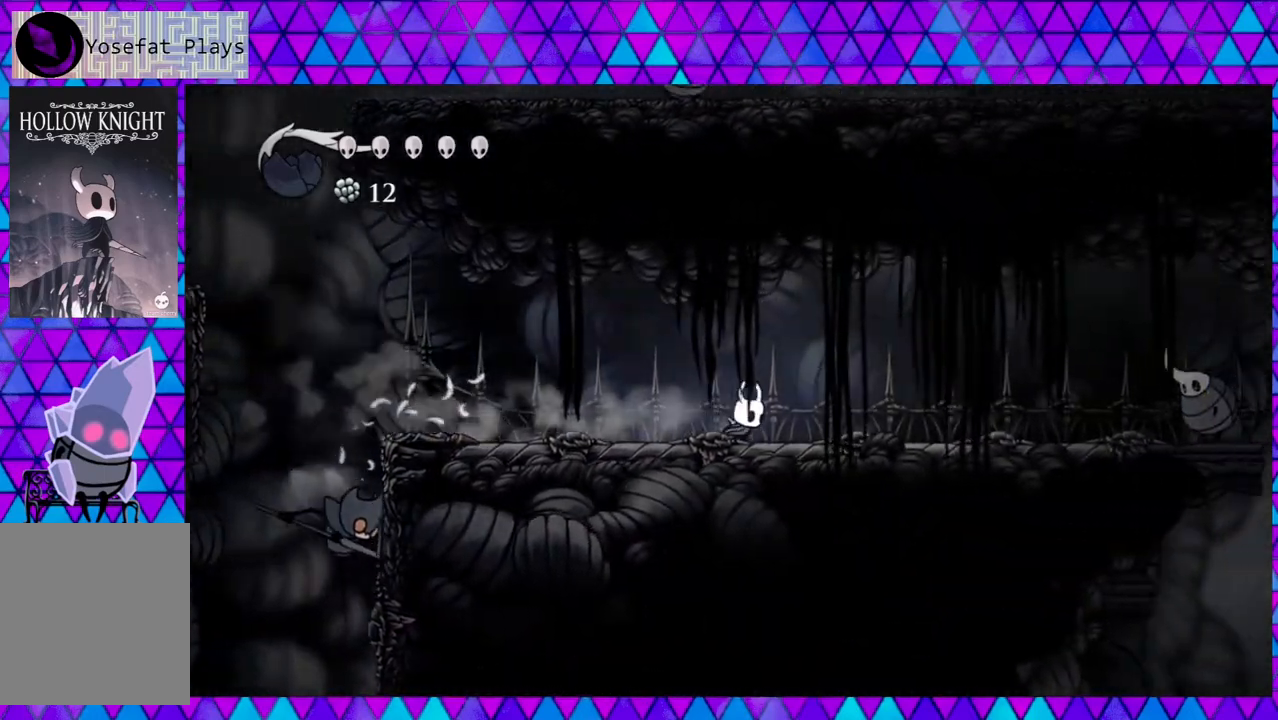
{"buttons": ["DPAD_RIGHT"], "left_stick": "center", "right_stick": "center", "events": [[83, "R2", "up"]]}
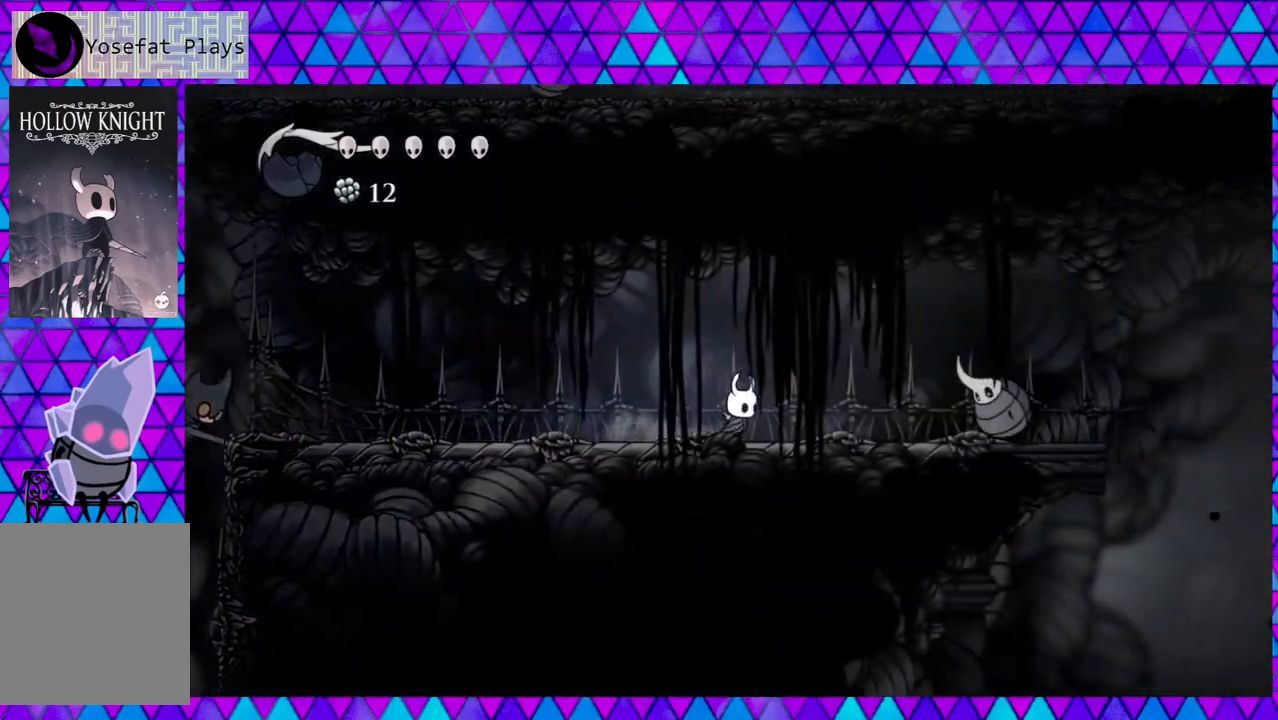
{"buttons": ["B", "DPAD_RIGHT"], "left_stick": "center", "right_stick": "center", "events": [[300, "B", "down"]]}
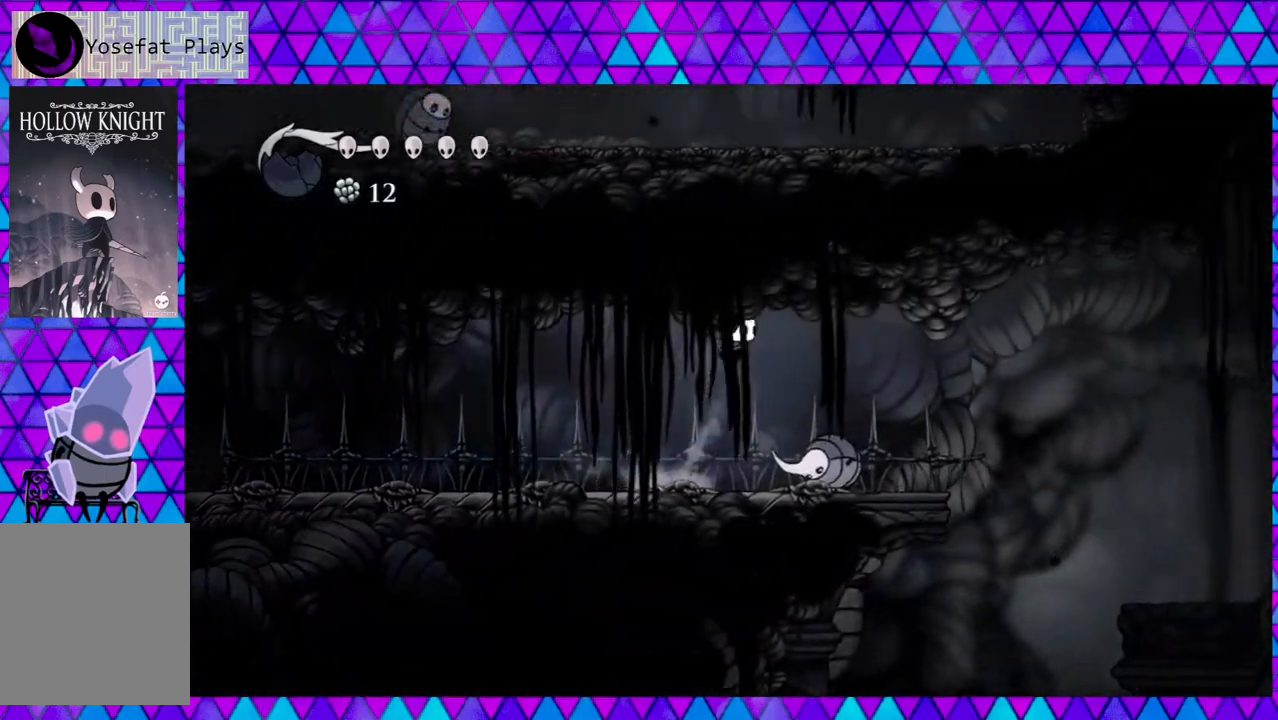
{"buttons": ["DPAD_RIGHT"], "left_stick": "center", "right_stick": "center", "events": [[67, "DPAD_DOWN", "down"], [117, "B", "up"], [183, "Y", "down"], [350, "DPAD_DOWN", "up"], [350, "Y", "up"]]}
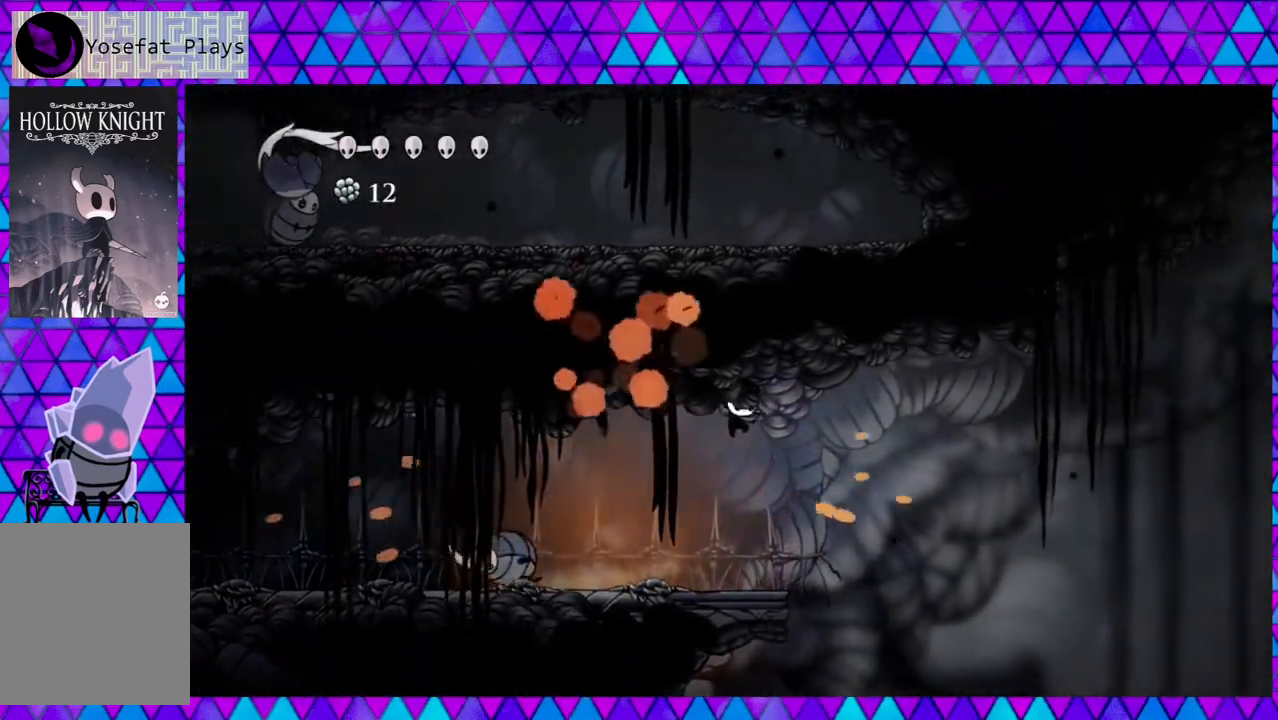
{"buttons": ["B", "DPAD_RIGHT"], "left_stick": "center", "right_stick": "center", "events": [[100, "DPAD_RIGHT", "up"], [250, "DPAD_RIGHT", "down"], [350, "B", "down"]]}
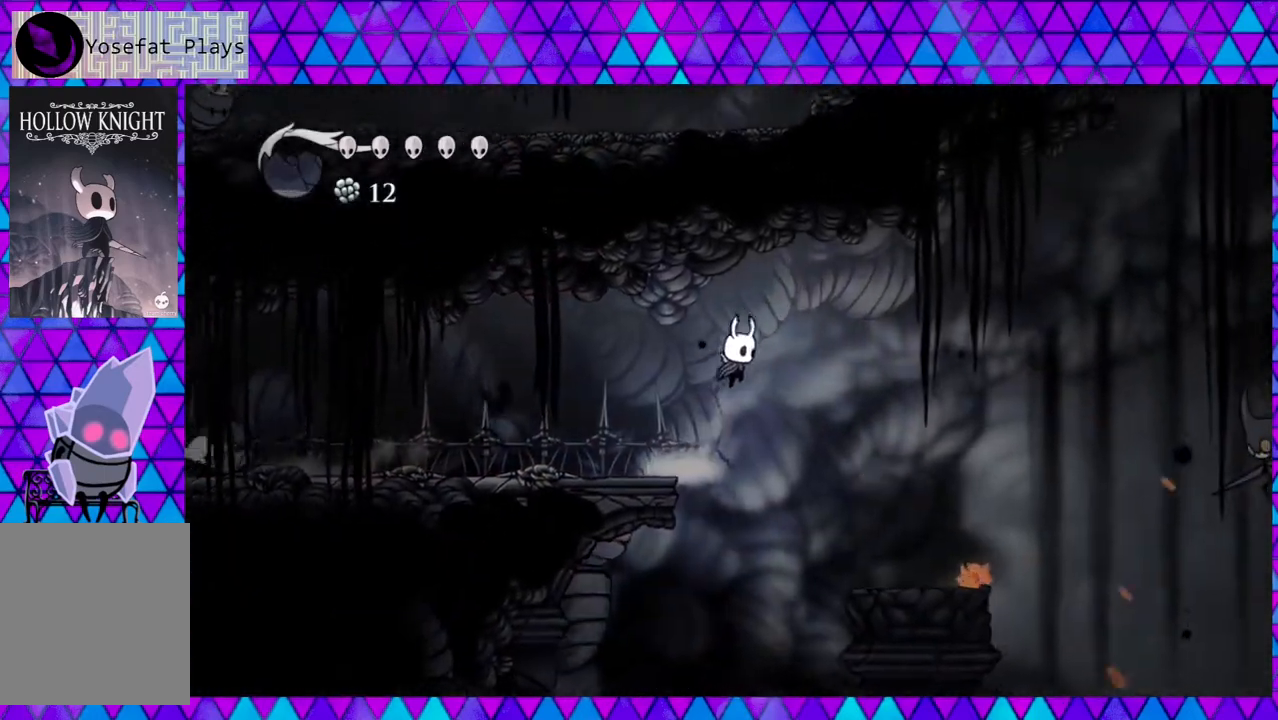
{"buttons": ["DPAD_RIGHT"], "left_stick": "center", "right_stick": "center", "events": [[50, "B", "up"]]}
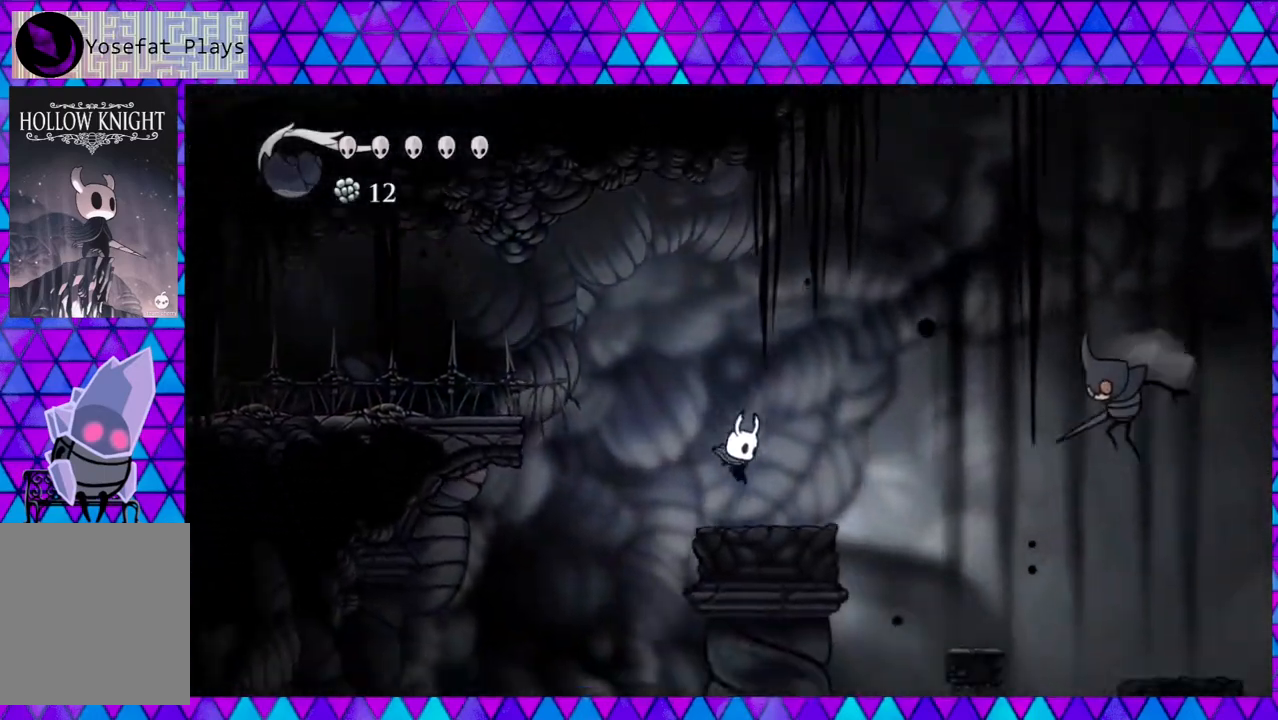
{"buttons": ["DPAD_RIGHT"], "left_stick": "center", "right_stick": "center", "events": [[217, "B", "down"], [433, "B", "up"]]}
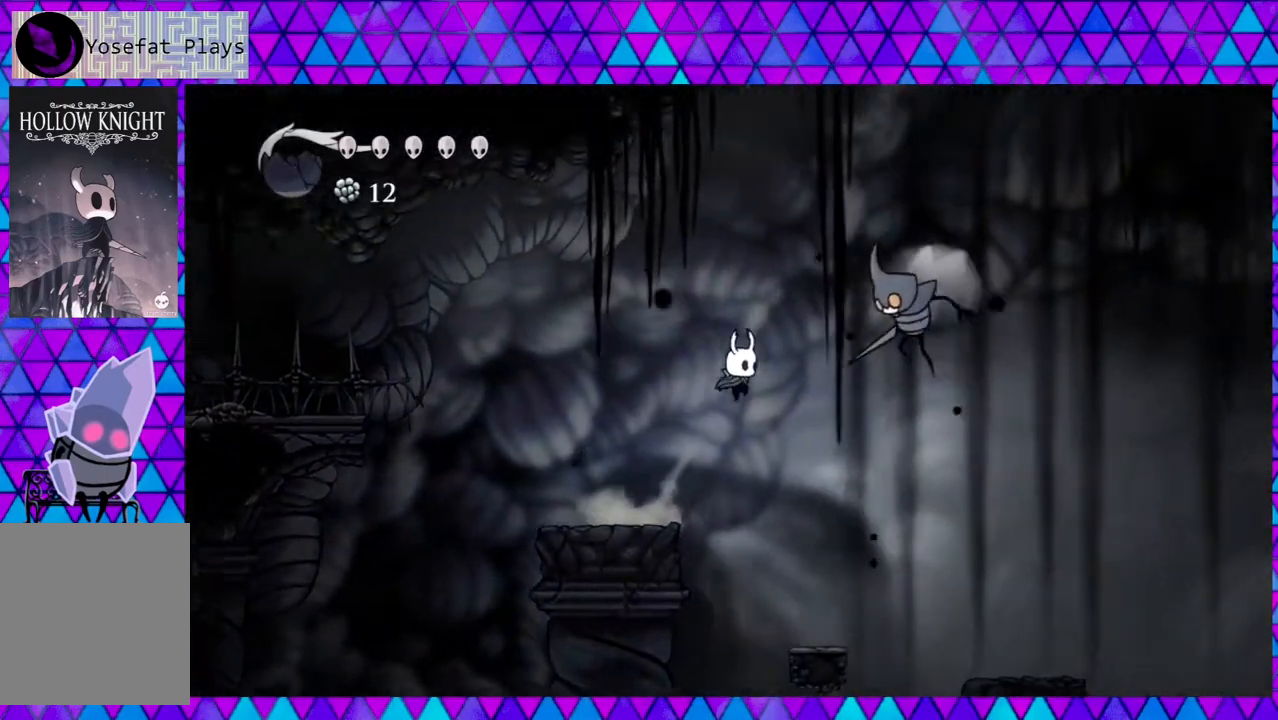
{"buttons": ["DPAD_RIGHT"], "left_stick": "center", "right_stick": "center", "events": [[233, "R2", "down"], [433, "R2", "up"]]}
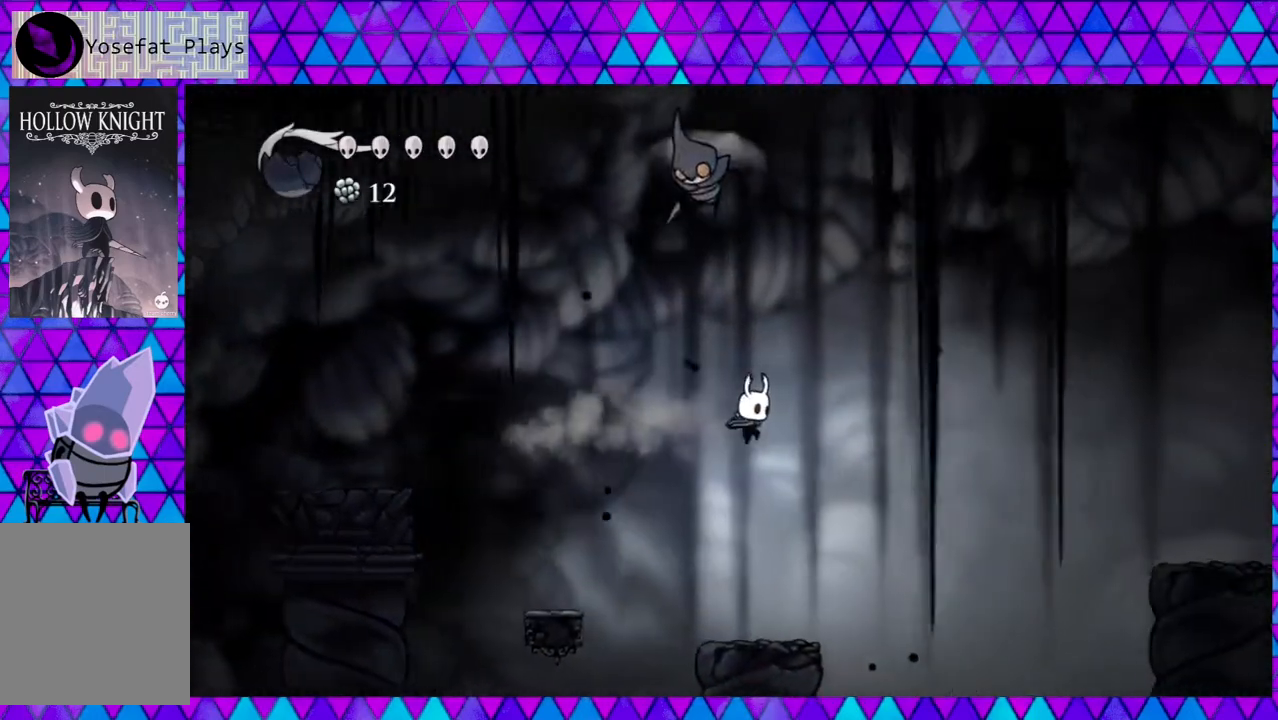
{"buttons": ["DPAD_RIGHT"], "left_stick": "center", "right_stick": "center", "events": [[17, "DPAD_RIGHT", "up"], [350, "DPAD_RIGHT", "down"]]}
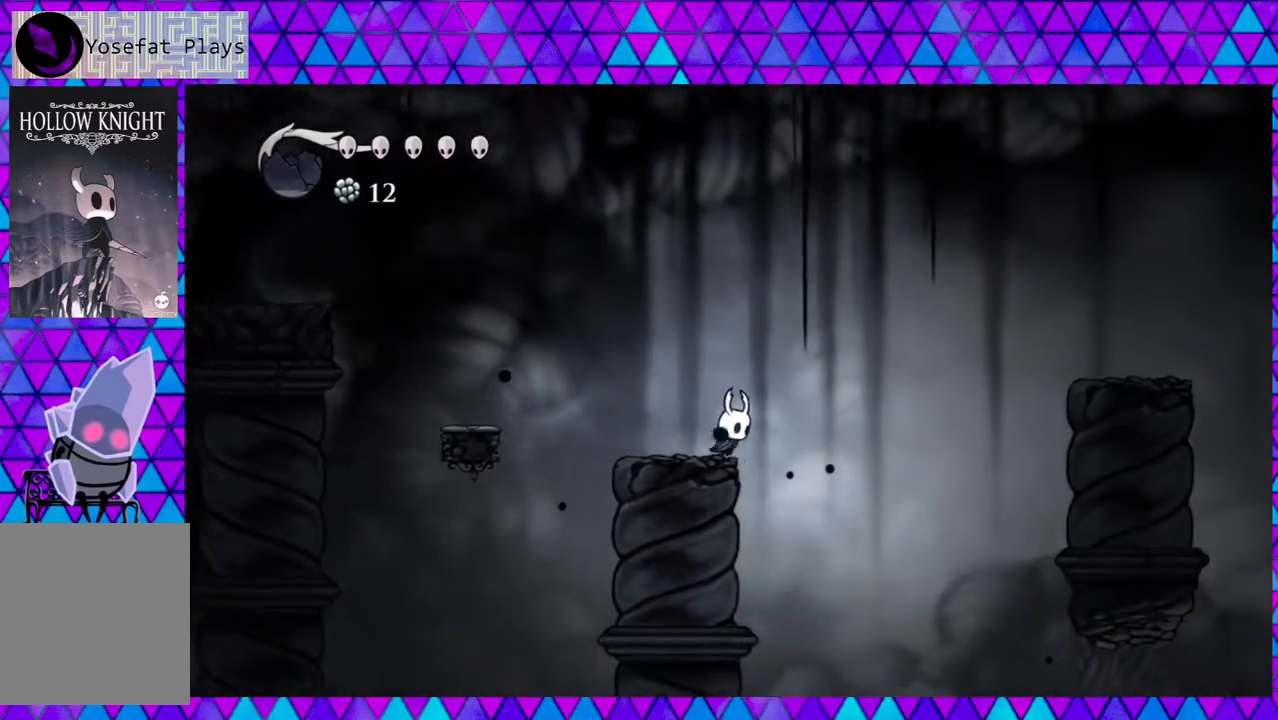
{"buttons": ["R2", "DPAD_RIGHT"], "left_stick": "center", "right_stick": "center", "events": [[50, "B", "down"], [450, "R2", "down"], [467, "B", "up"]]}
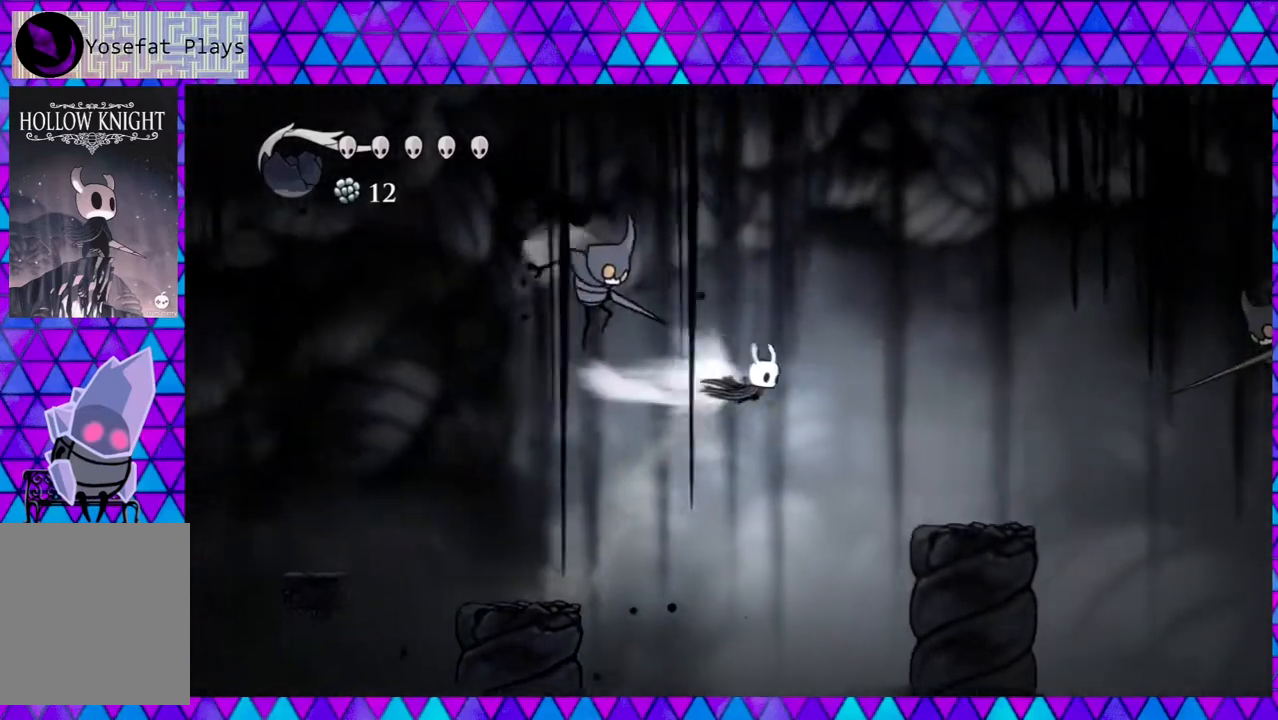
{"buttons": ["DPAD_RIGHT"], "left_stick": "center", "right_stick": "center", "events": [[100, "R2", "up"], [333, "DPAD_RIGHT", "up"], [483, "DPAD_RIGHT", "down"]]}
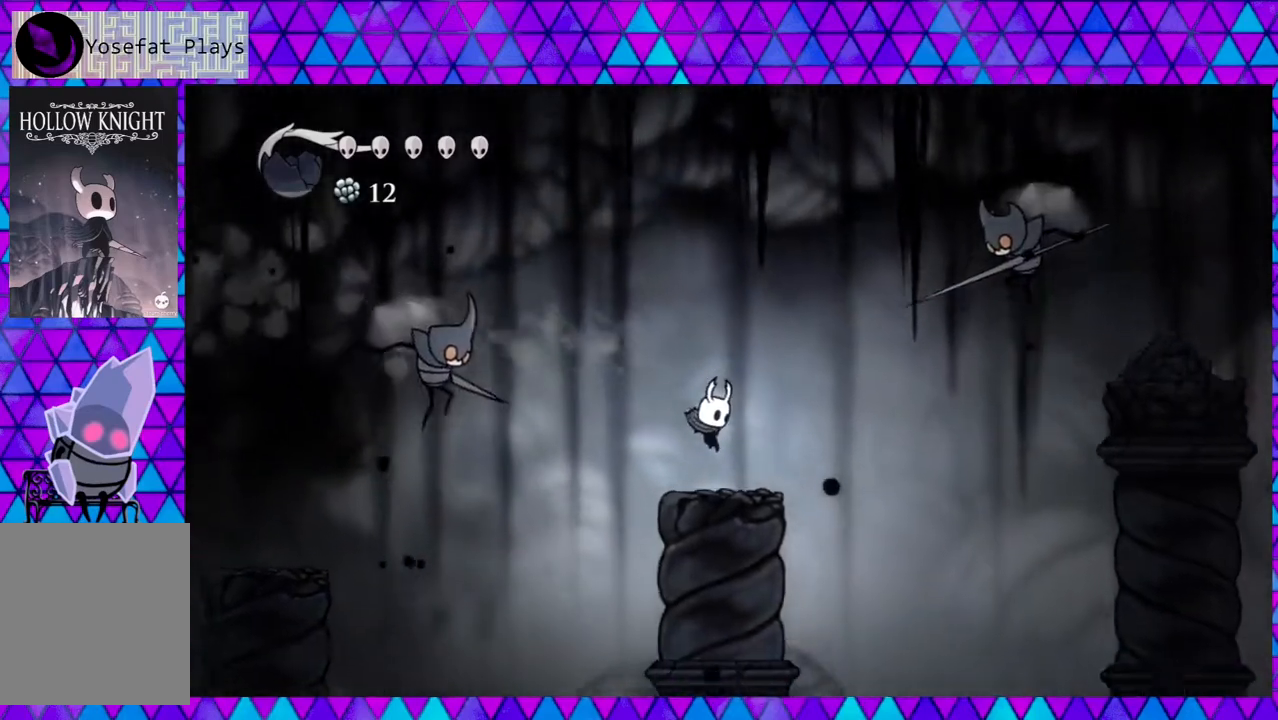
{"buttons": ["R2", "DPAD_RIGHT"], "left_stick": "center", "right_stick": "center", "events": [[150, "B", "down"], [350, "B", "up"], [483, "R2", "down"]]}
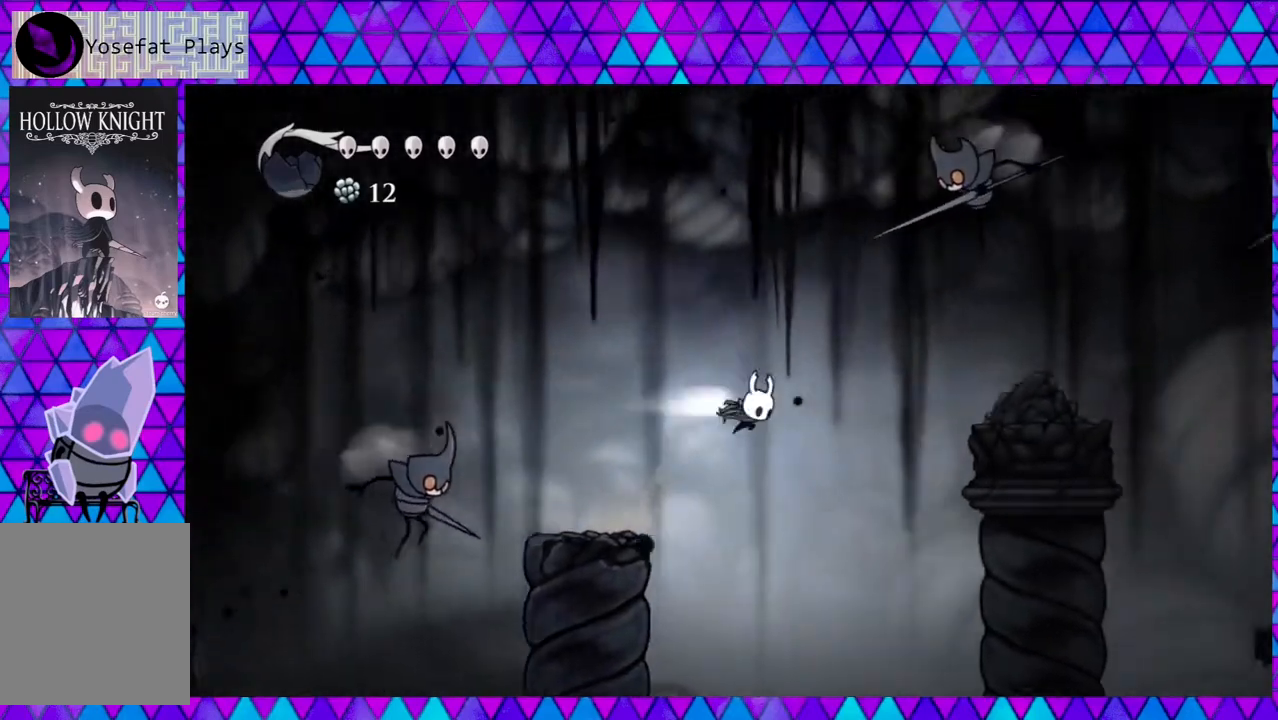
{"buttons": ["DPAD_RIGHT"], "left_stick": "center", "right_stick": "center", "events": [[383, "R2", "up"]]}
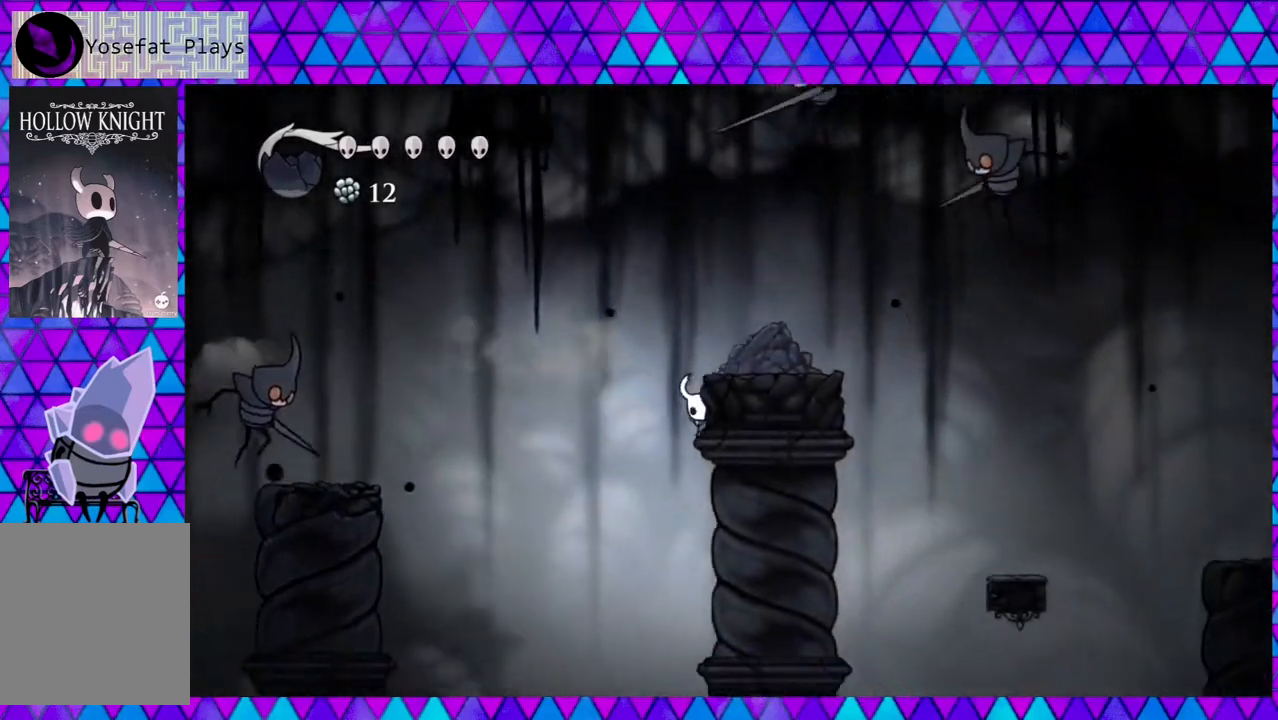
{"buttons": ["DPAD_RIGHT"], "left_stick": "center", "right_stick": "center", "events": [[100, "B", "down"], [383, "B", "up"]]}
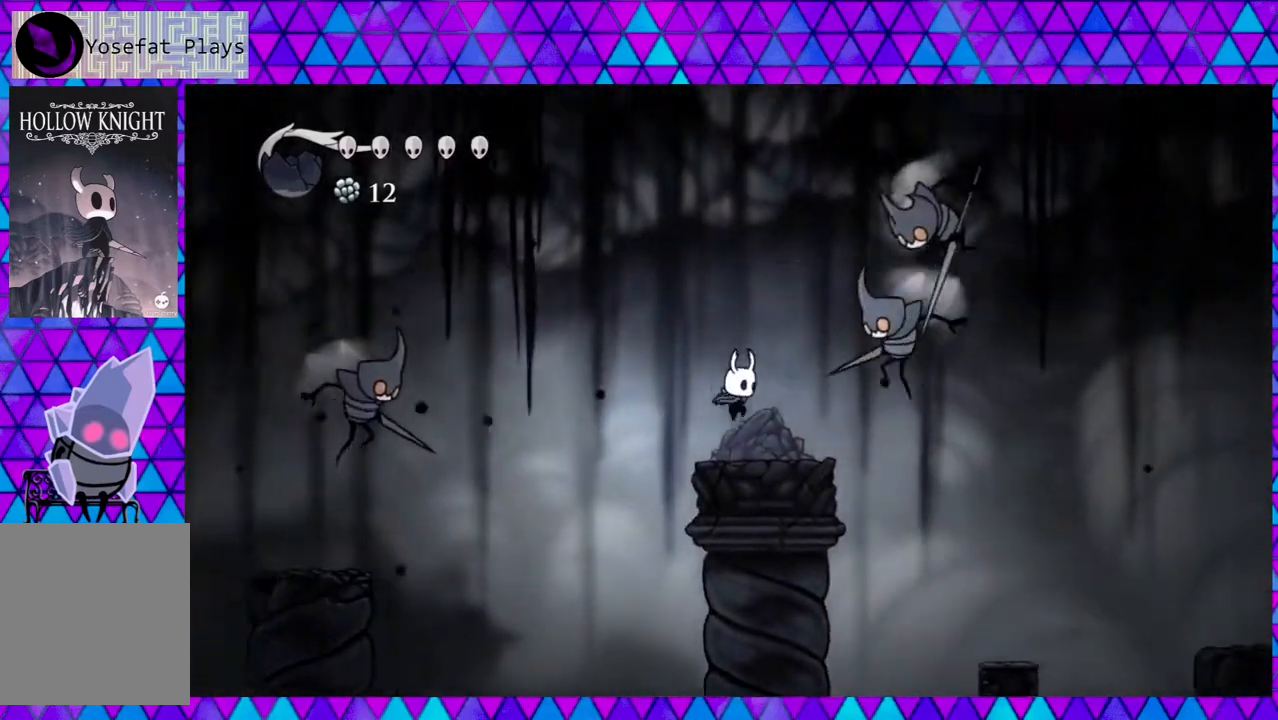
{"buttons": ["DPAD_RIGHT"], "left_stick": "center", "right_stick": "center", "events": []}
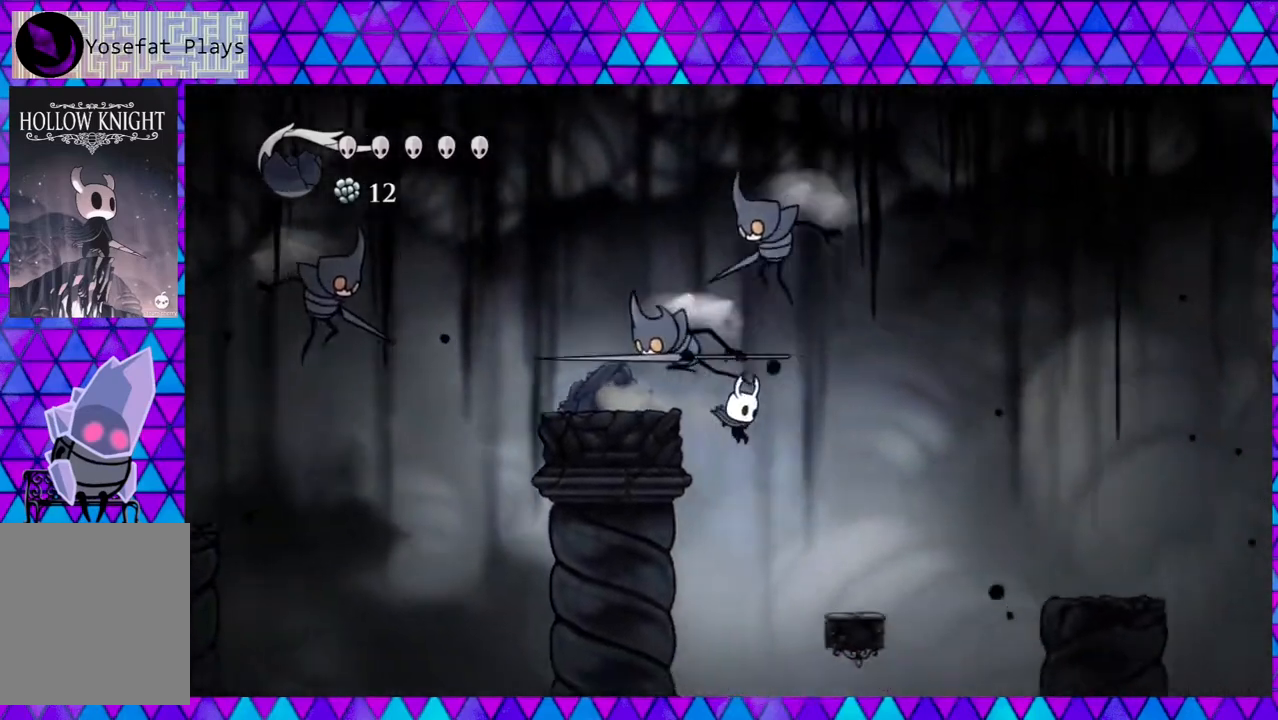
{"buttons": ["B", "DPAD_RIGHT"], "left_stick": "center", "right_stick": "center", "events": [[350, "B", "down"]]}
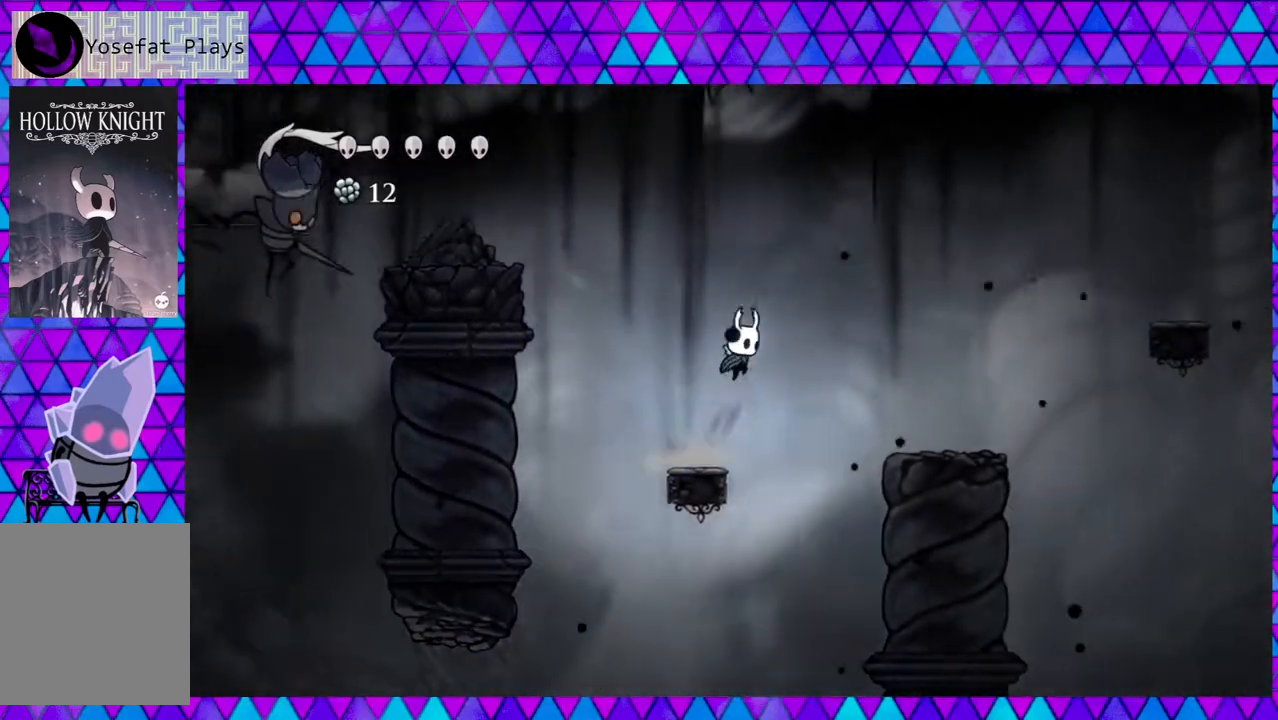
{"buttons": ["DPAD_RIGHT"], "left_stick": "center", "right_stick": "center", "events": [[233, "B", "up"]]}
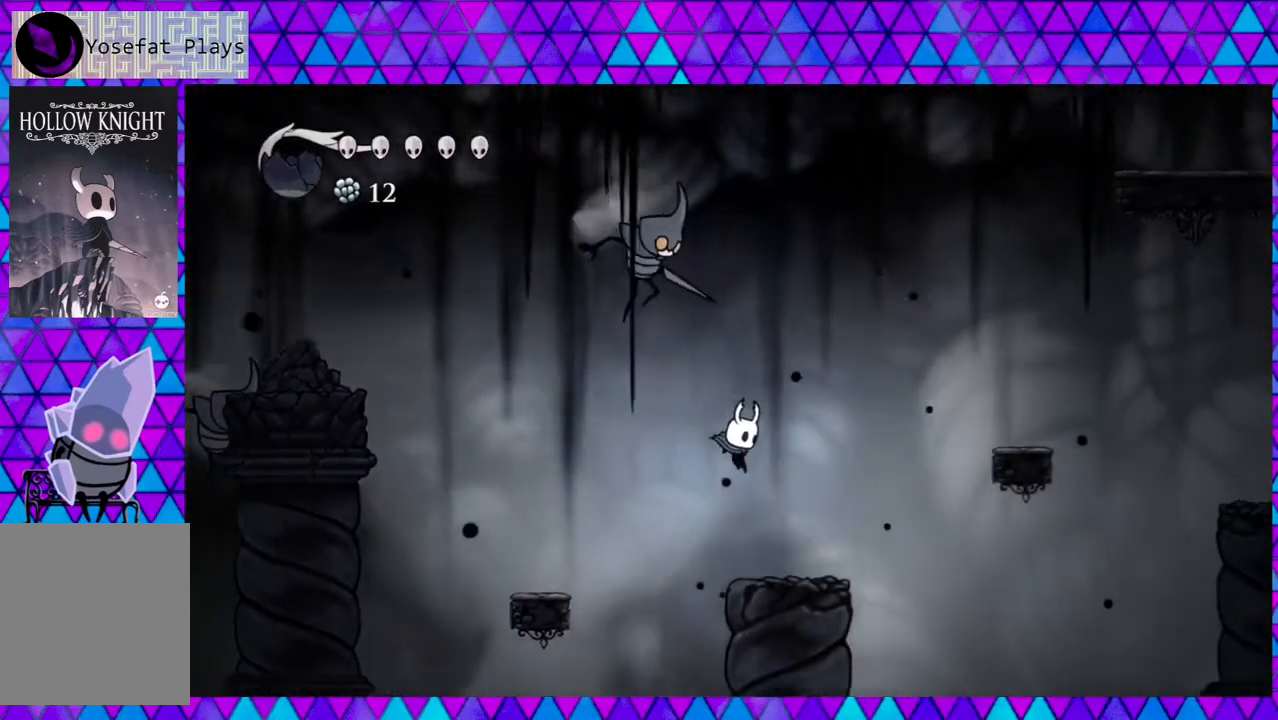
{"buttons": ["B", "DPAD_RIGHT"], "left_stick": "center", "right_stick": "center", "events": [[233, "B", "down"]]}
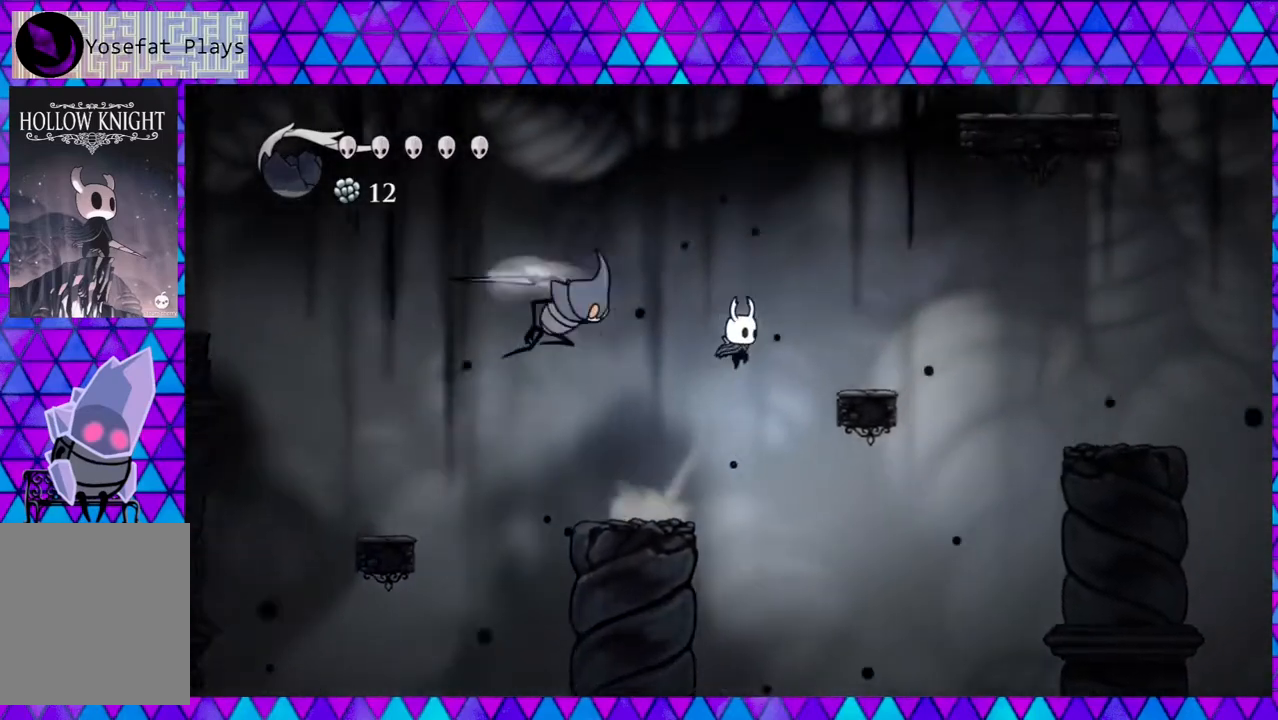
{"buttons": ["B"], "left_stick": "center", "right_stick": "center", "events": [[100, "B", "up"], [433, "B", "down"], [483, "DPAD_RIGHT", "up"]]}
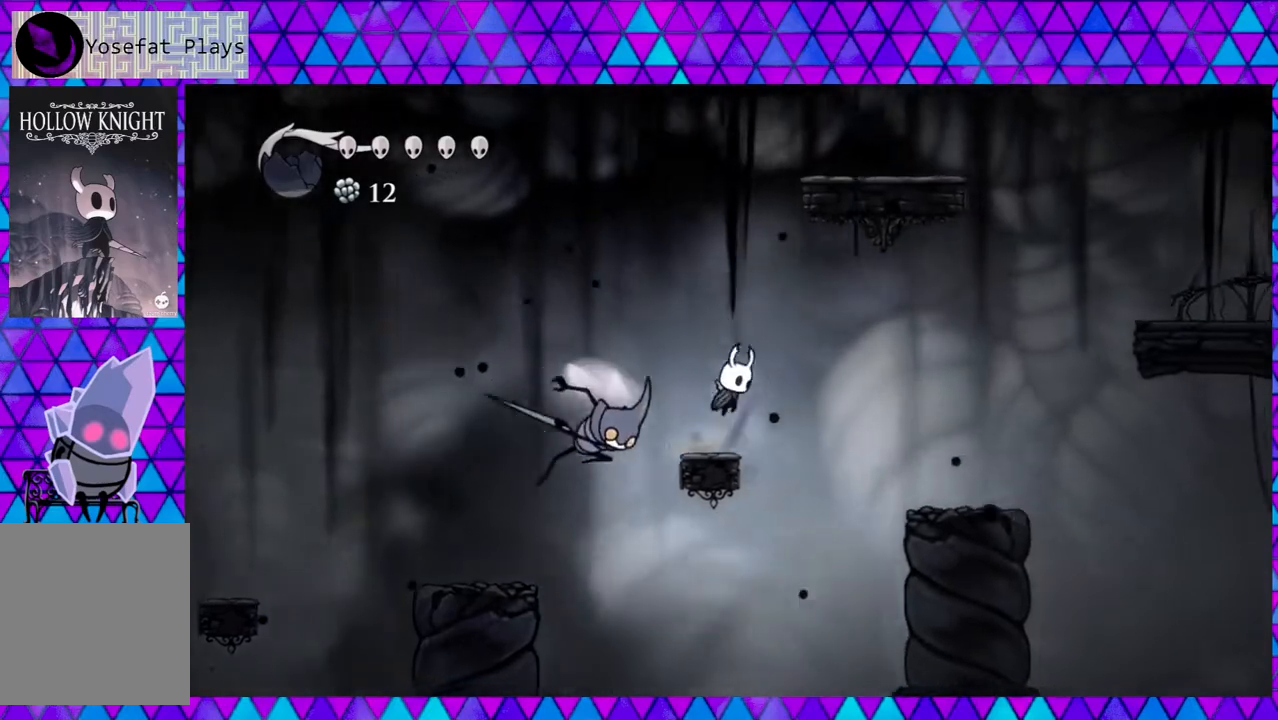
{"buttons": ["B"], "left_stick": "center", "right_stick": "center", "events": [[350, "B", "up"], [383, "B", "down"]]}
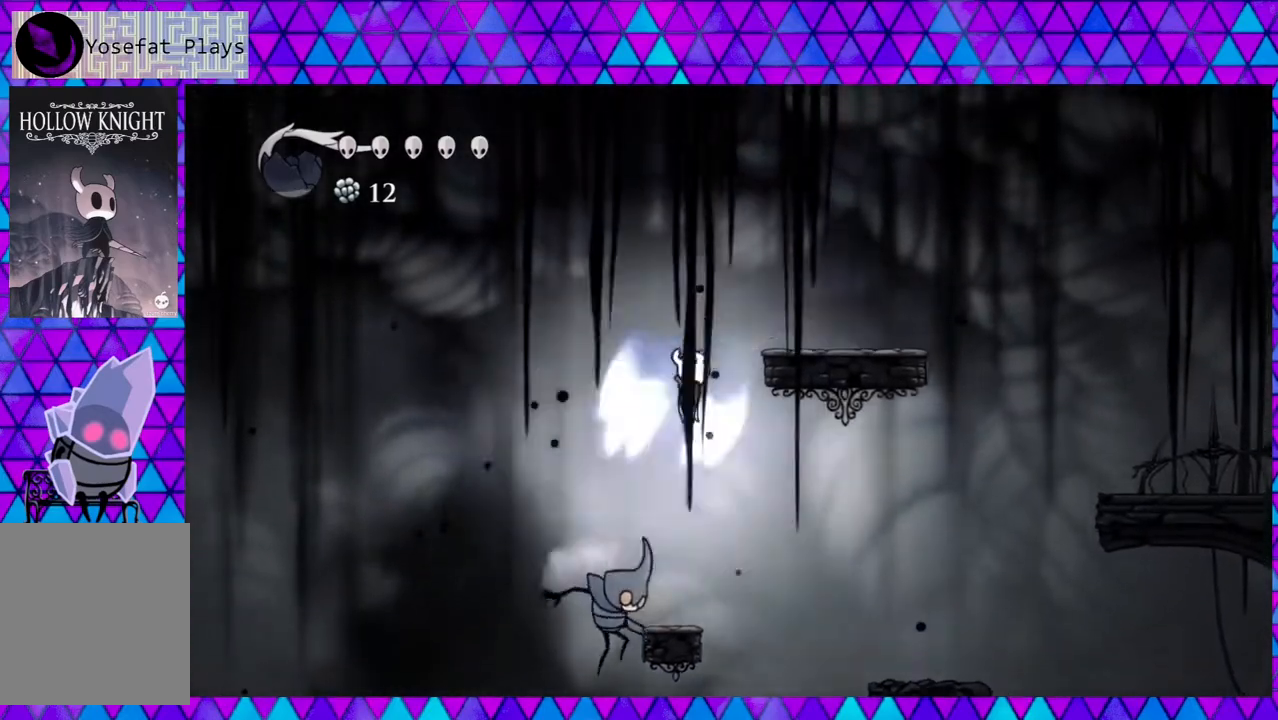
{"buttons": ["DPAD_RIGHT"], "left_stick": "center", "right_stick": "center", "events": [[50, "DPAD_RIGHT", "down"], [100, "DPAD_UP", "down"], [217, "DPAD_UP", "up"], [283, "B", "up"]]}
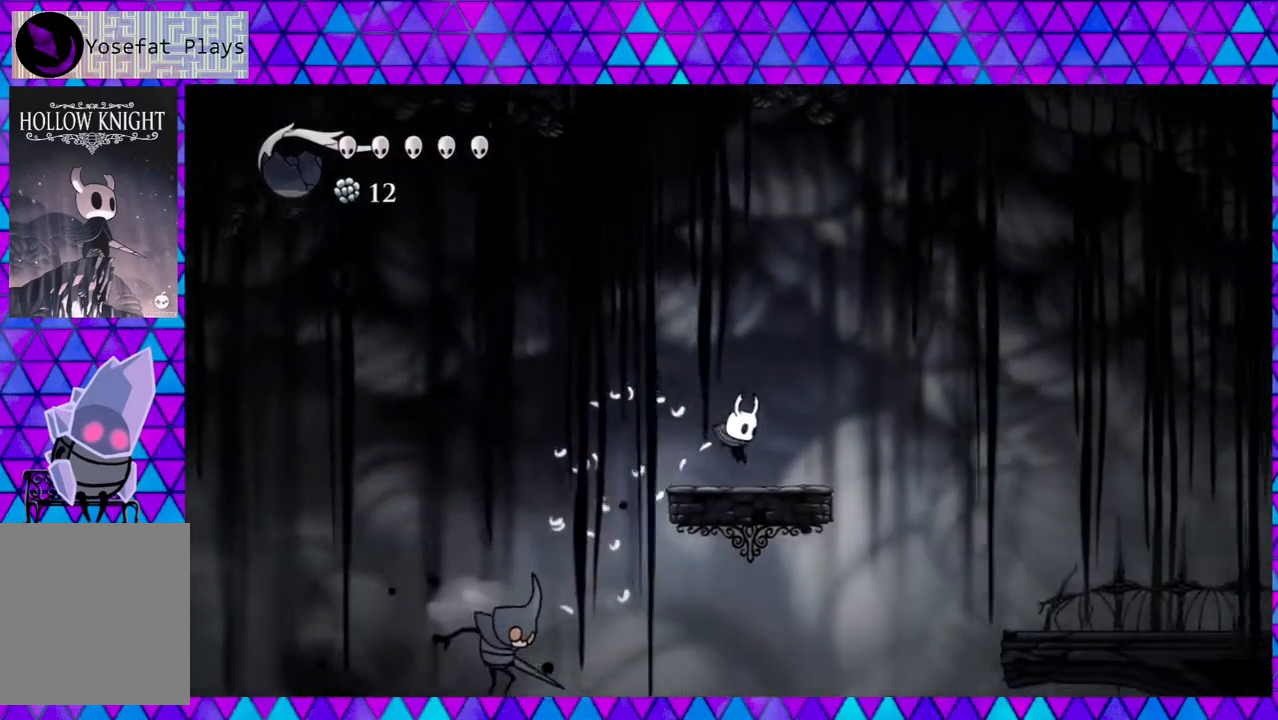
{"buttons": ["B", "DPAD_RIGHT"], "left_stick": "center", "right_stick": "center", "events": [[217, "B", "down"]]}
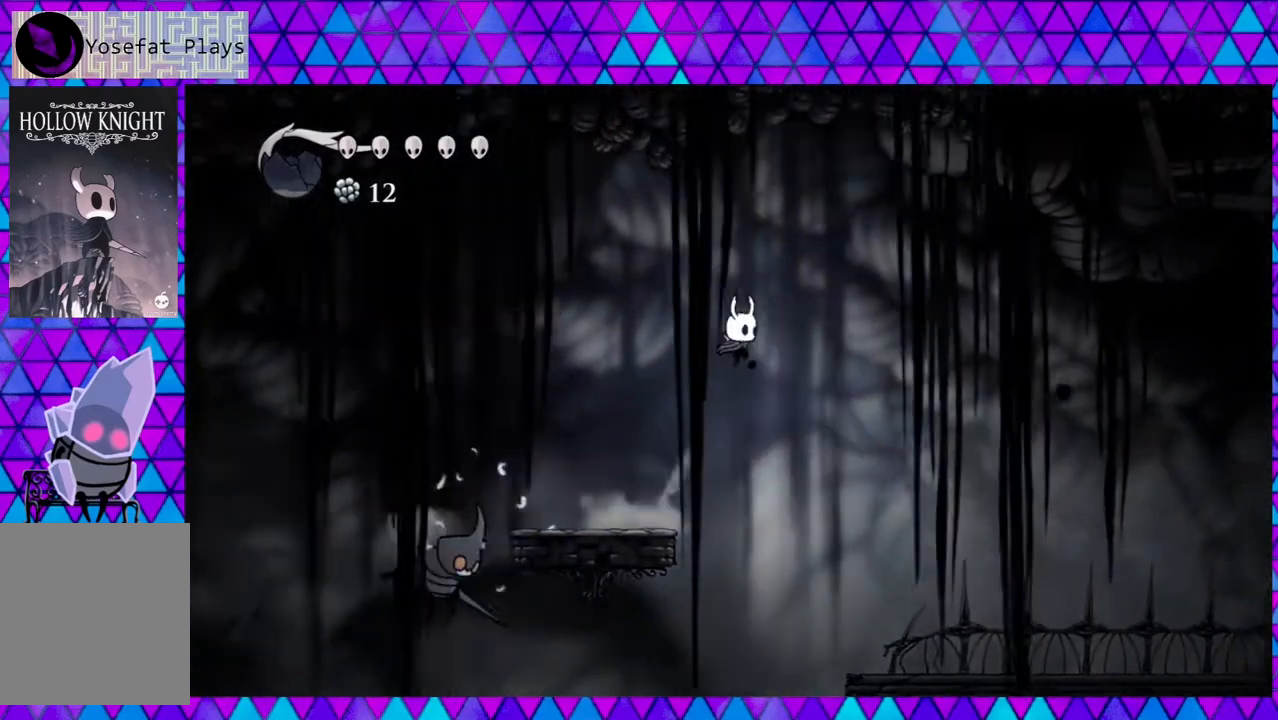
{"buttons": ["DPAD_RIGHT"], "left_stick": "center", "right_stick": "center", "events": [[317, "B", "up"]]}
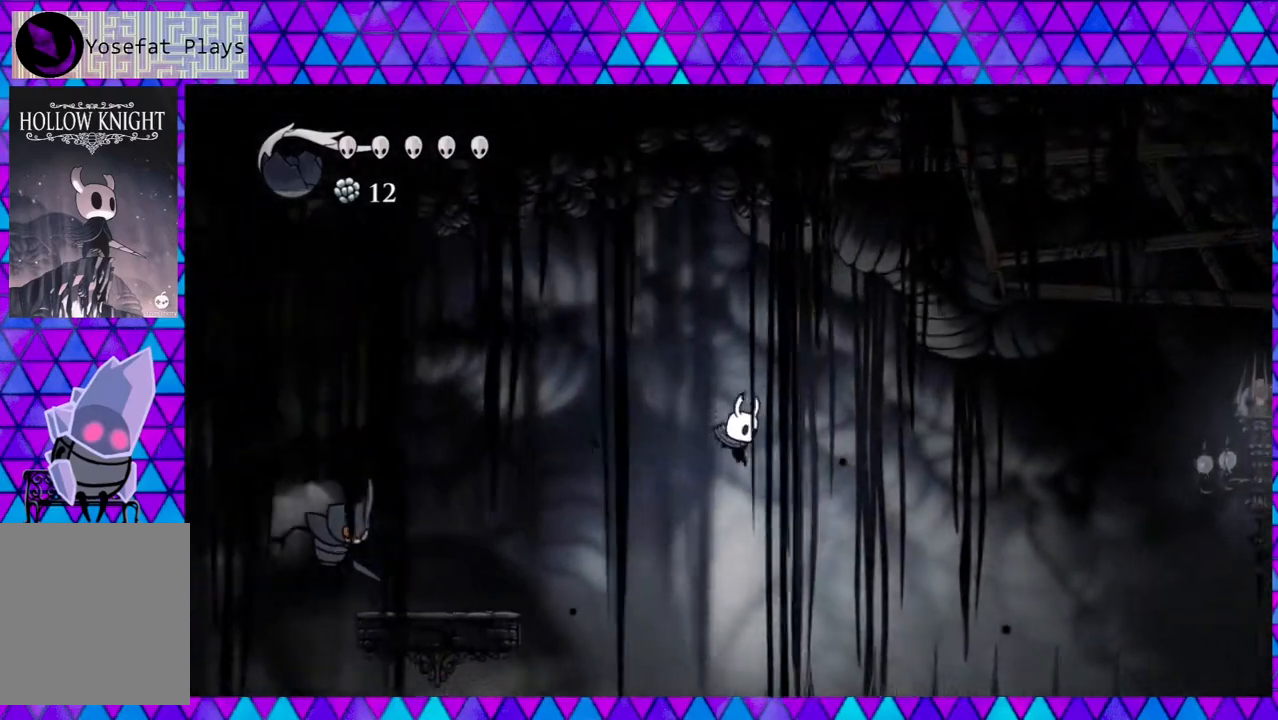
{"buttons": ["R2", "DPAD_RIGHT"], "left_stick": "center", "right_stick": "center", "events": [[67, "R2", "down"]]}
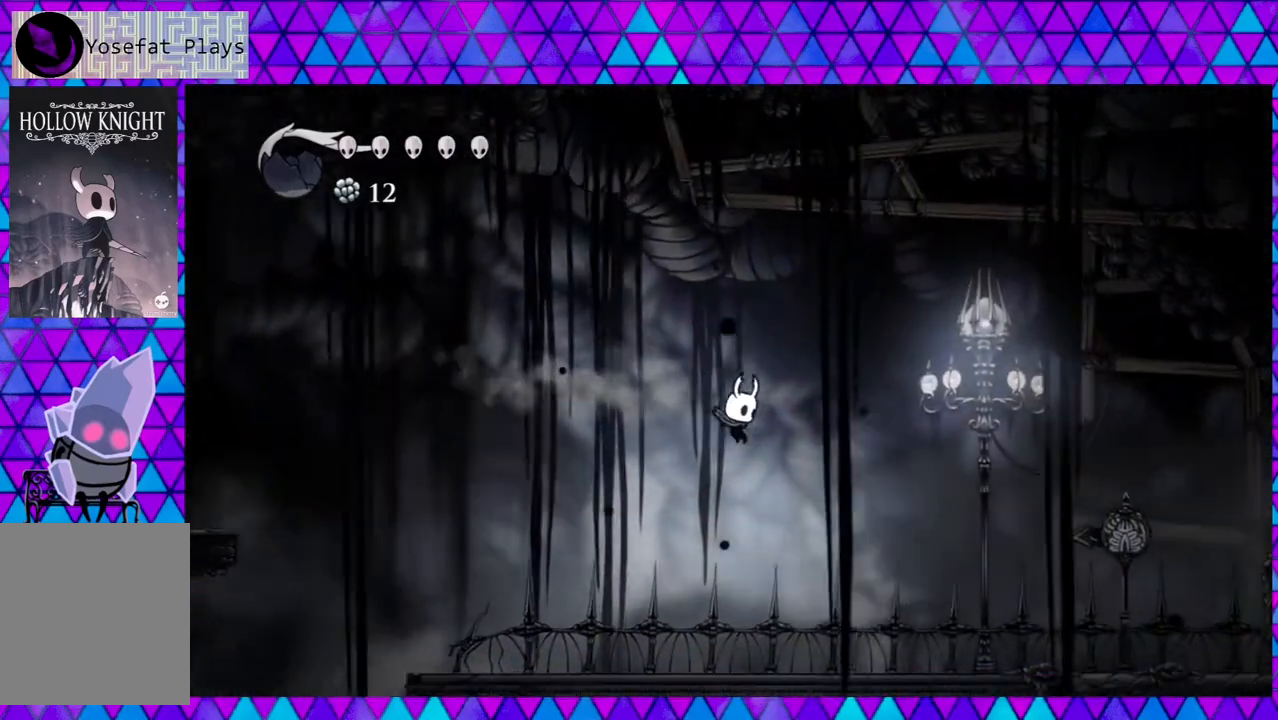
{"buttons": ["DPAD_RIGHT"], "left_stick": "center", "right_stick": "center", "events": [[50, "R2", "up"]]}
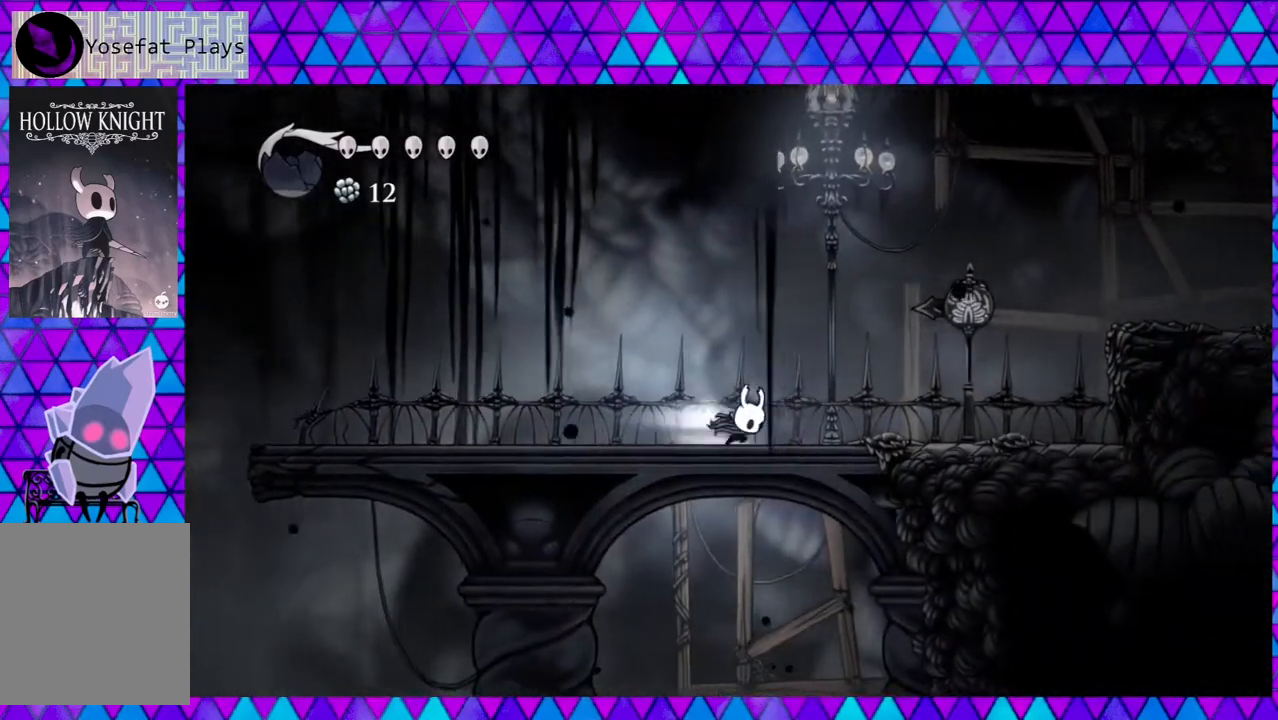
{"buttons": ["B", "DPAD_RIGHT"], "left_stick": "center", "right_stick": "center", "events": [[17, "R2", "down"], [383, "R2", "up"], [400, "B", "down"]]}
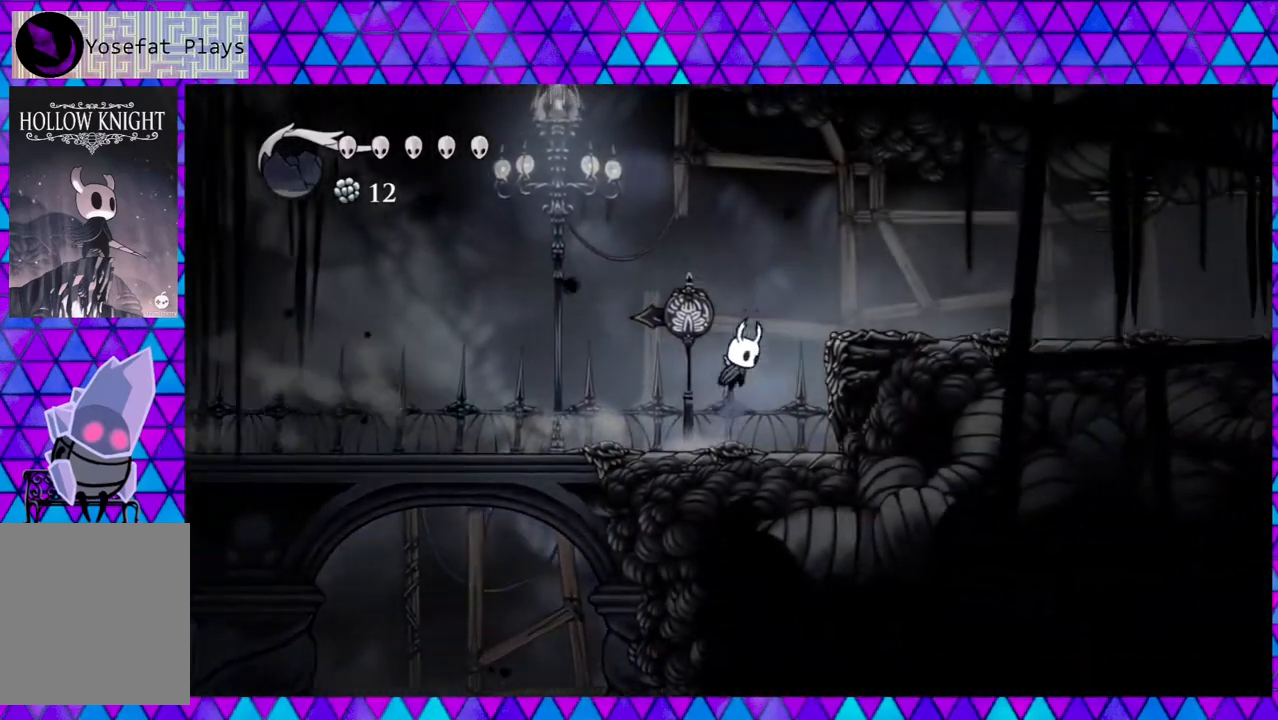
{"buttons": ["R2", "DPAD_RIGHT"], "left_stick": "center", "right_stick": "center", "events": [[283, "B", "up"], [350, "R2", "down"]]}
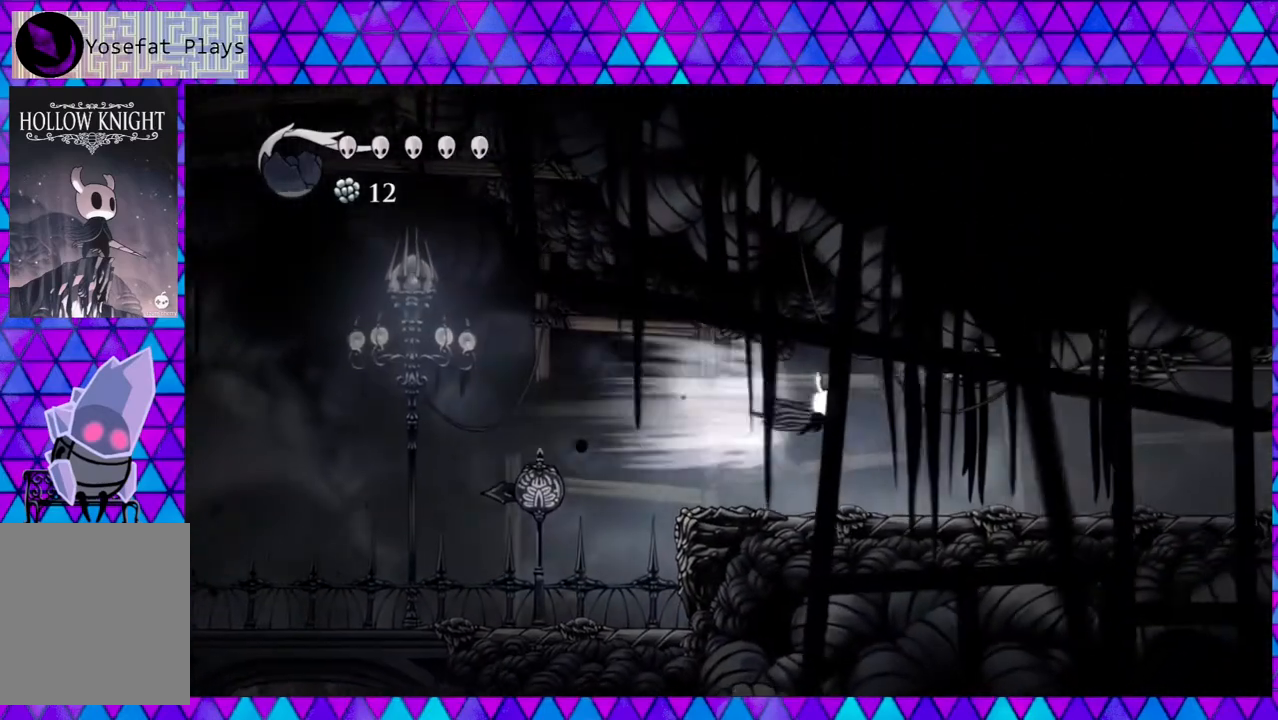
{"buttons": ["DPAD_RIGHT"], "left_stick": "center", "right_stick": "center", "events": [[283, "R2", "up"]]}
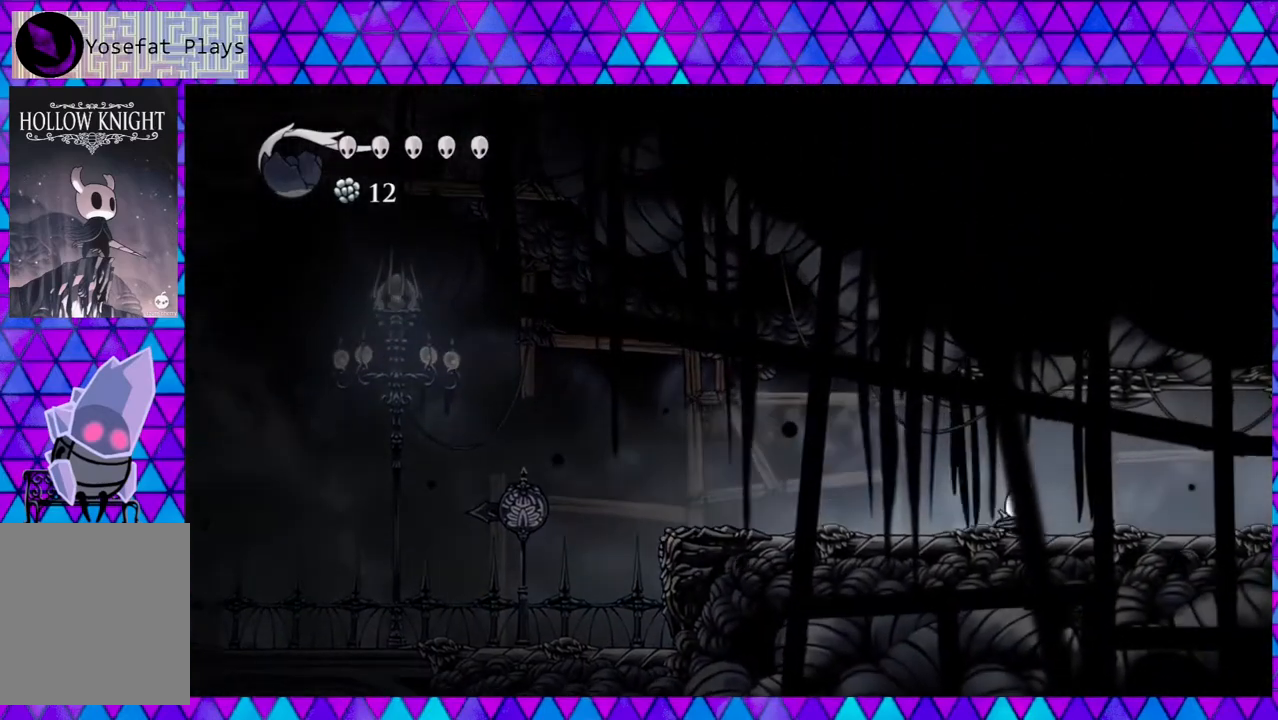
{"buttons": ["R2", "DPAD_RIGHT"], "left_stick": "center", "right_stick": "center", "events": [[233, "R2", "down"]]}
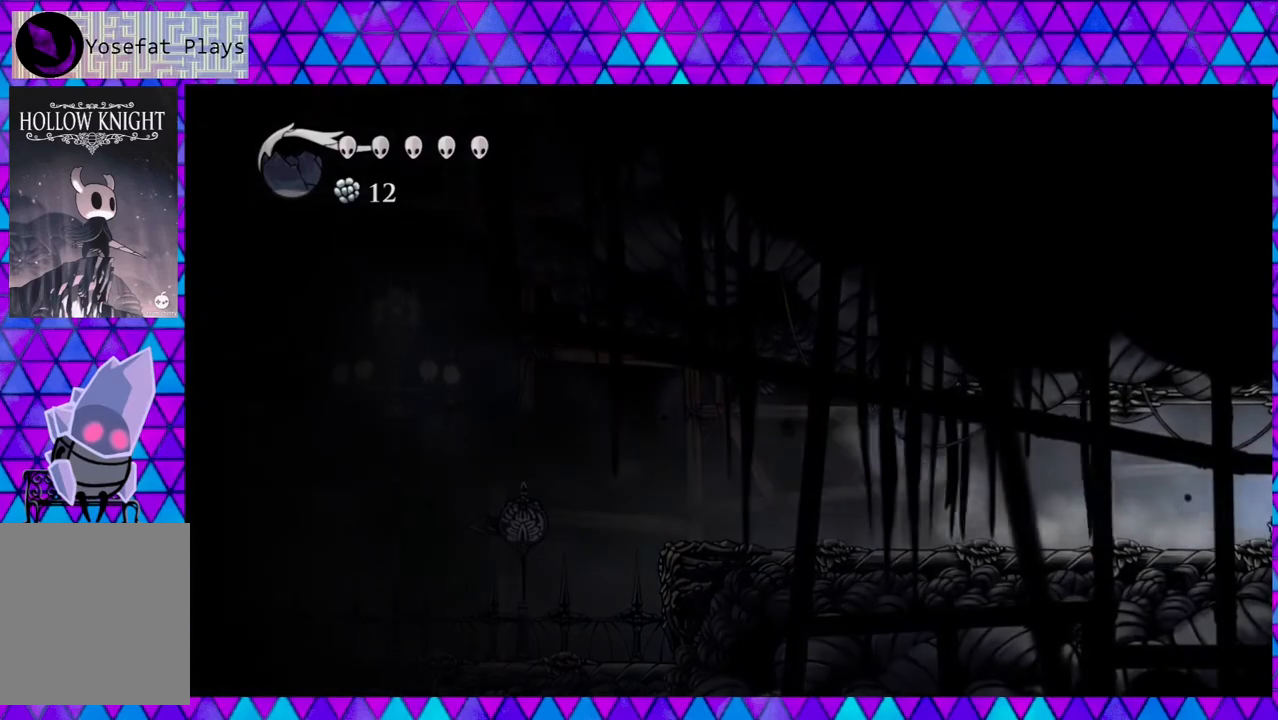
{"buttons": [], "left_stick": "center", "right_stick": "center", "events": [[433, "DPAD_RIGHT", "up"], [433, "R2", "up"]]}